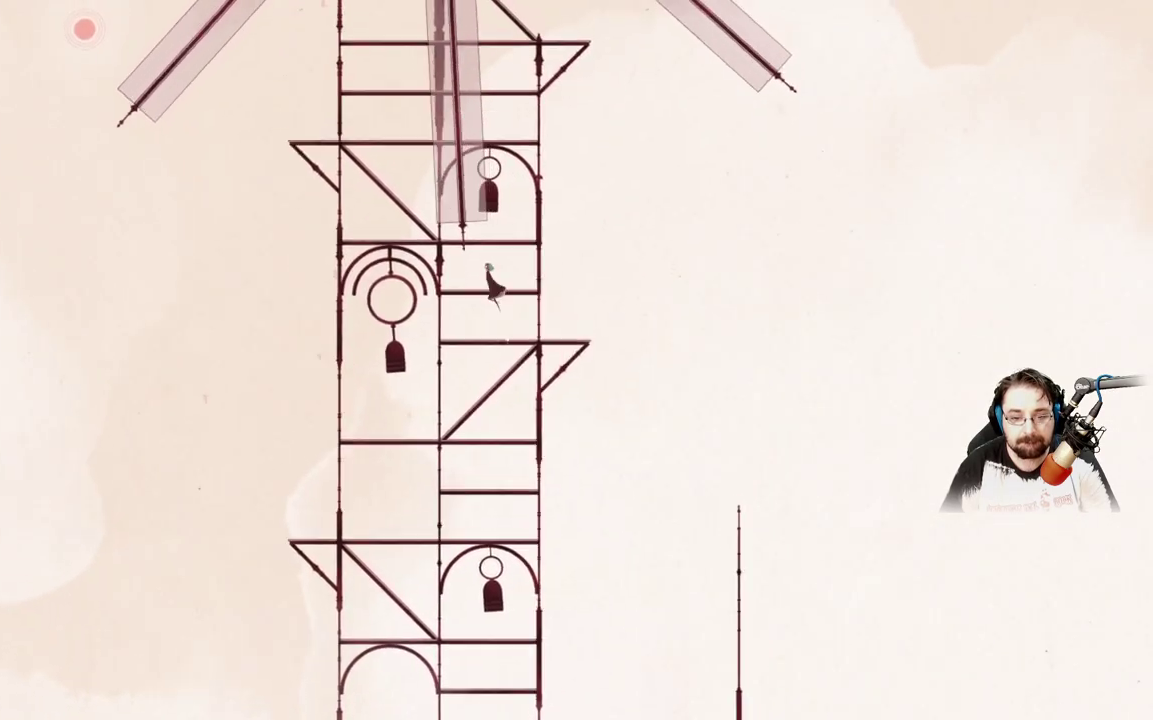
Gameplay with a controller (Xbox layout); each line is a JSON object with the inputs held at the frame after it. "events" lists button and stick changes between this image and that frame as [ms after this image, input, new state], when the widget could be followed in between.
{"buttons": [], "left_stick": "up", "right_stick": "center", "events": [[33, "left_stick", "up"], [300, "A", "up"]]}
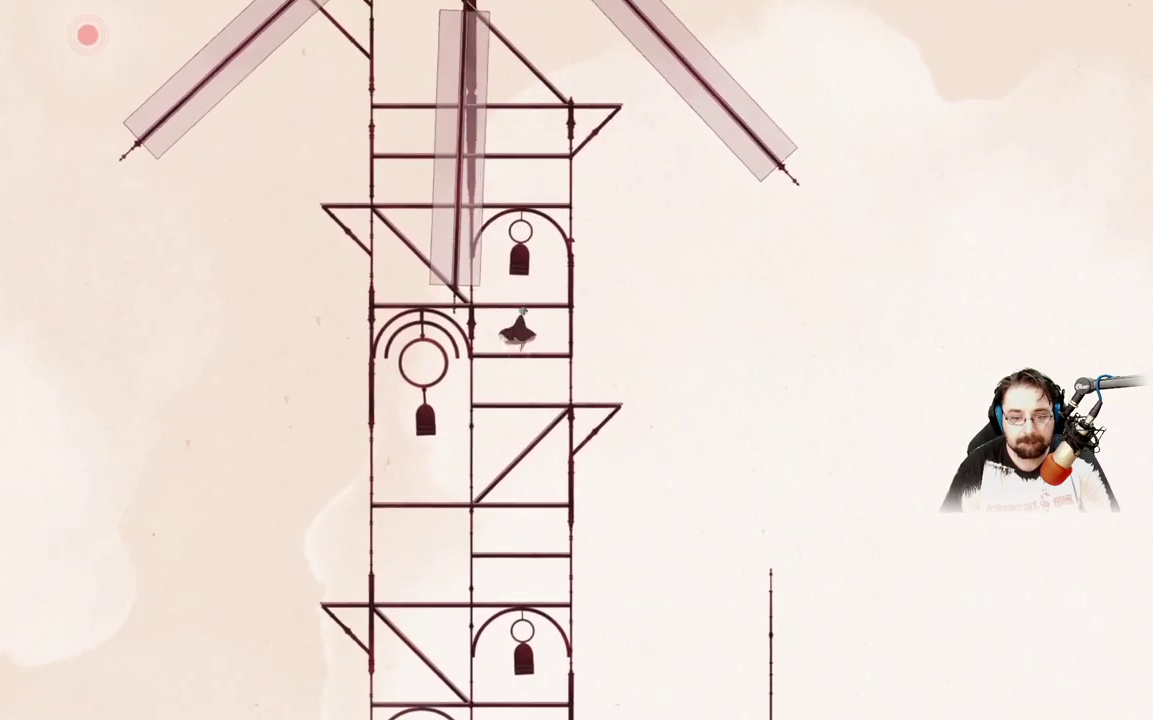
{"buttons": [], "left_stick": "up", "right_stick": "center", "events": [[200, "A", "down"], [400, "A", "up"]]}
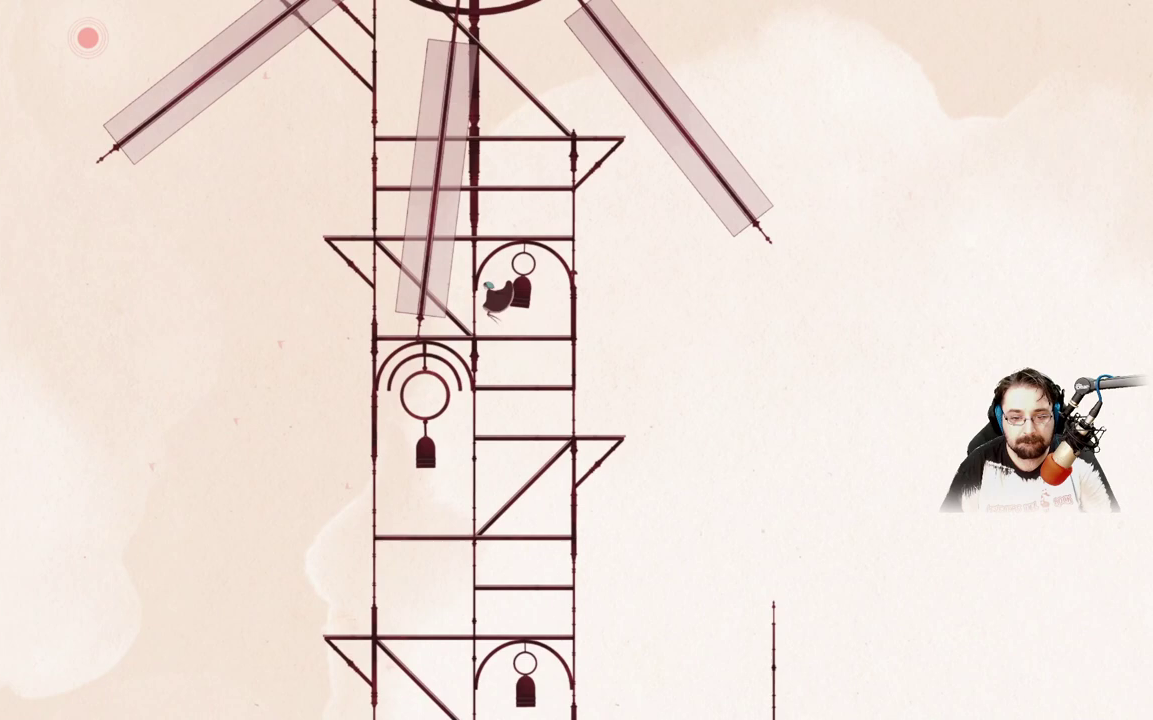
{"buttons": [], "left_stick": "up-left", "right_stick": "center", "events": [[367, "left_stick", "up-left"]]}
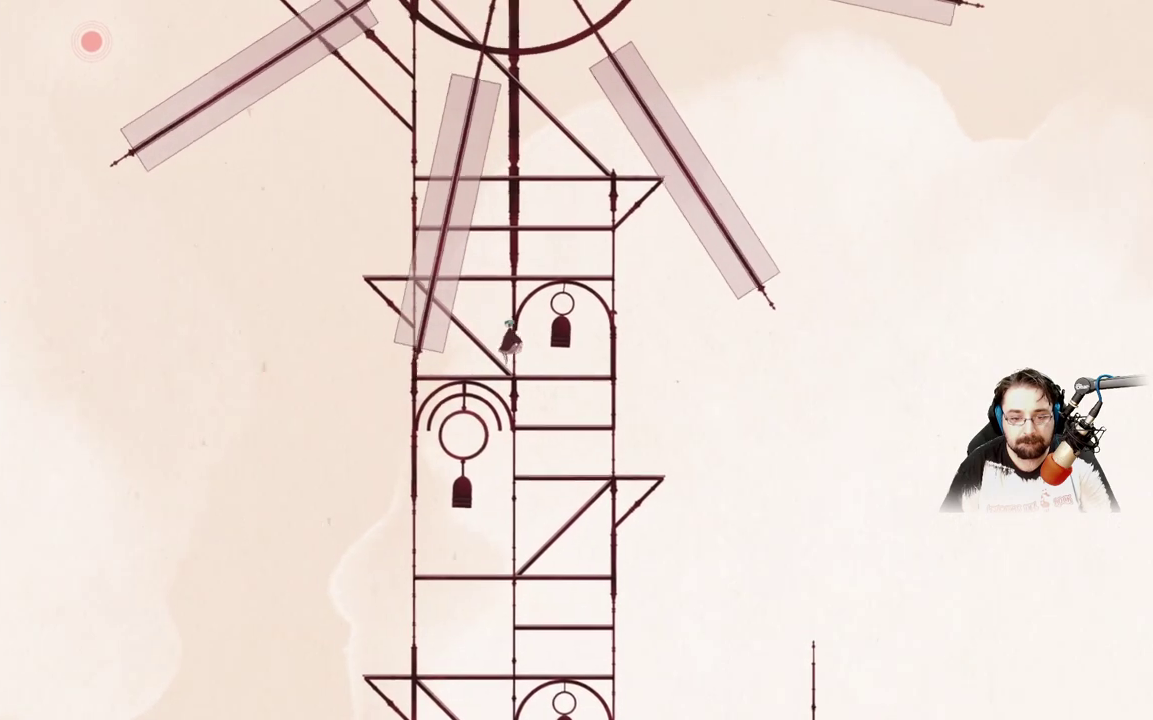
{"buttons": [], "left_stick": "up-left", "right_stick": "center", "events": []}
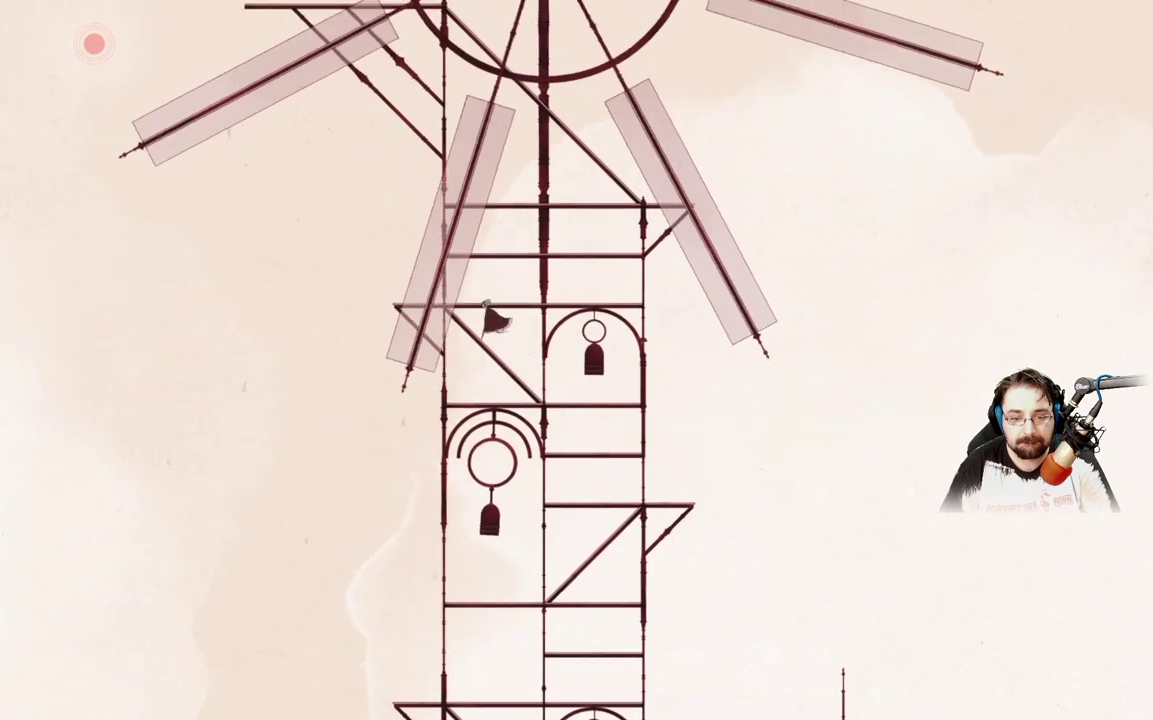
{"buttons": [], "left_stick": "up-left", "right_stick": "center", "events": []}
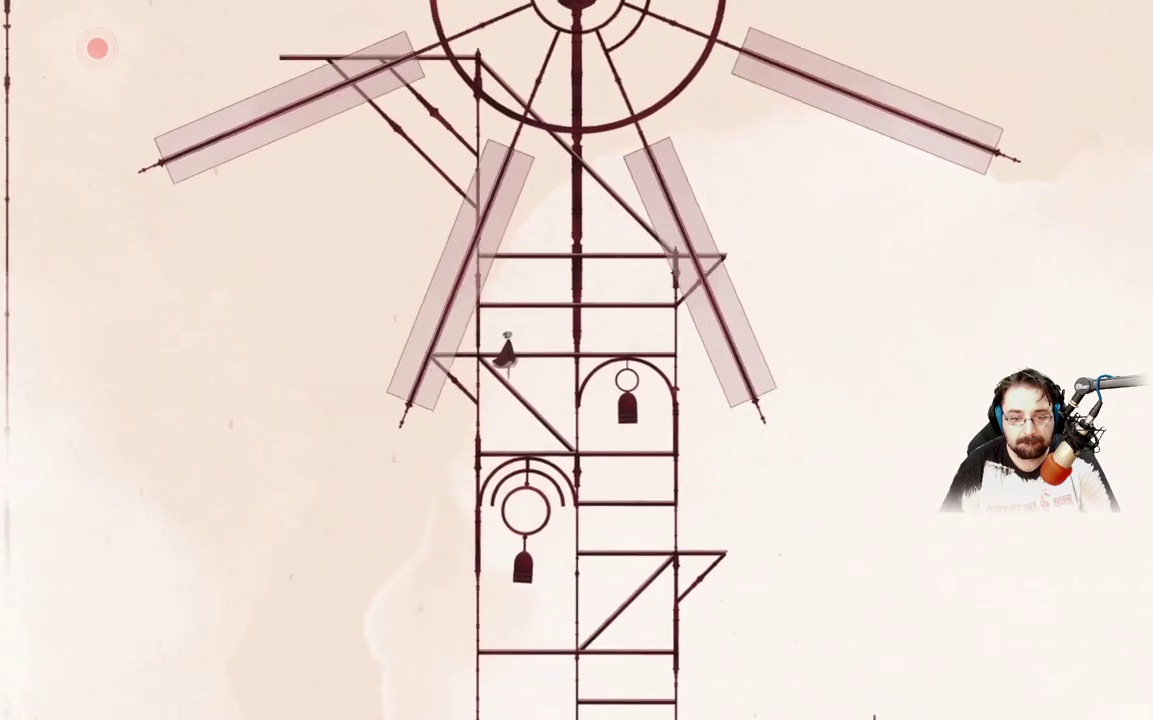
{"buttons": ["A"], "left_stick": "up", "right_stick": "center", "events": [[367, "left_stick", "up"], [433, "A", "down"]]}
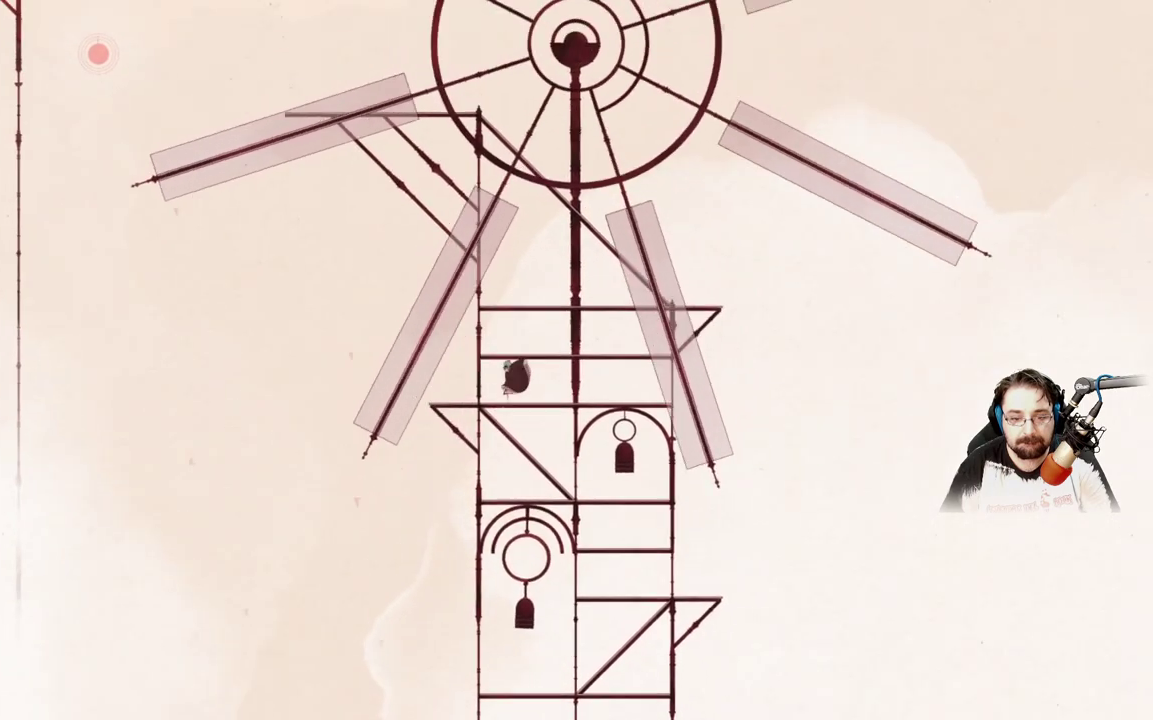
{"buttons": [], "left_stick": "up", "right_stick": "center", "events": [[33, "A", "up"], [300, "A", "down"], [400, "A", "up"]]}
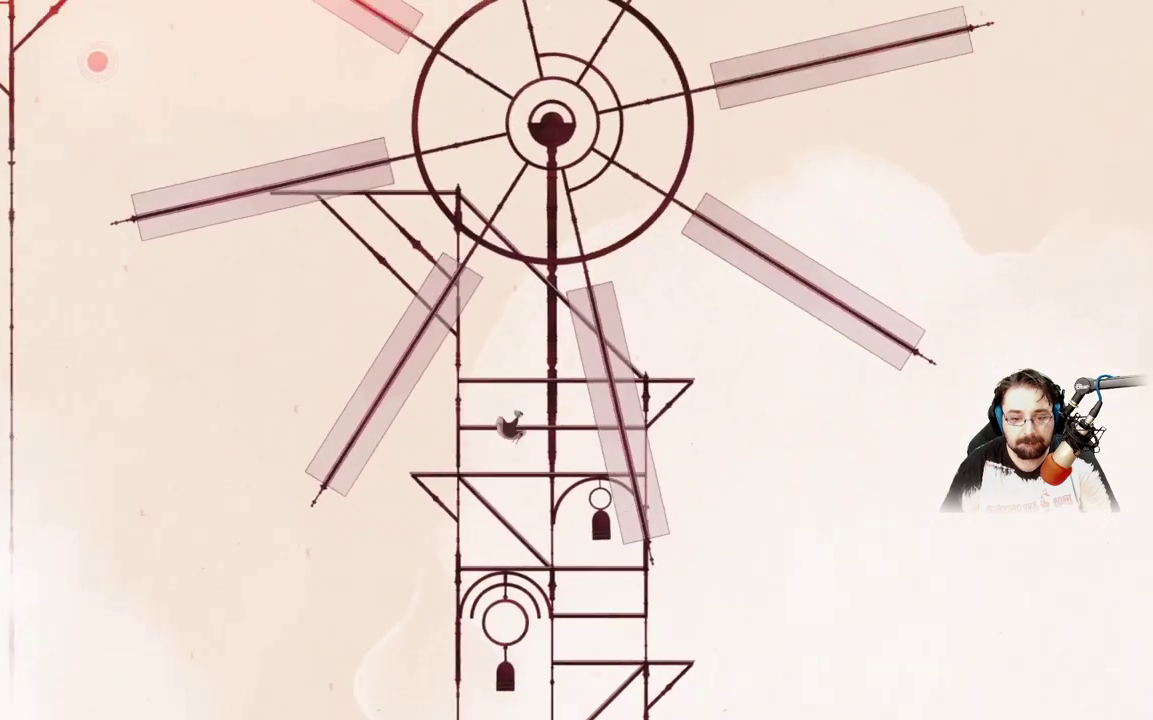
{"buttons": ["A"], "left_stick": "up", "right_stick": "center", "events": [[100, "A", "down"], [233, "A", "up"], [433, "A", "down"]]}
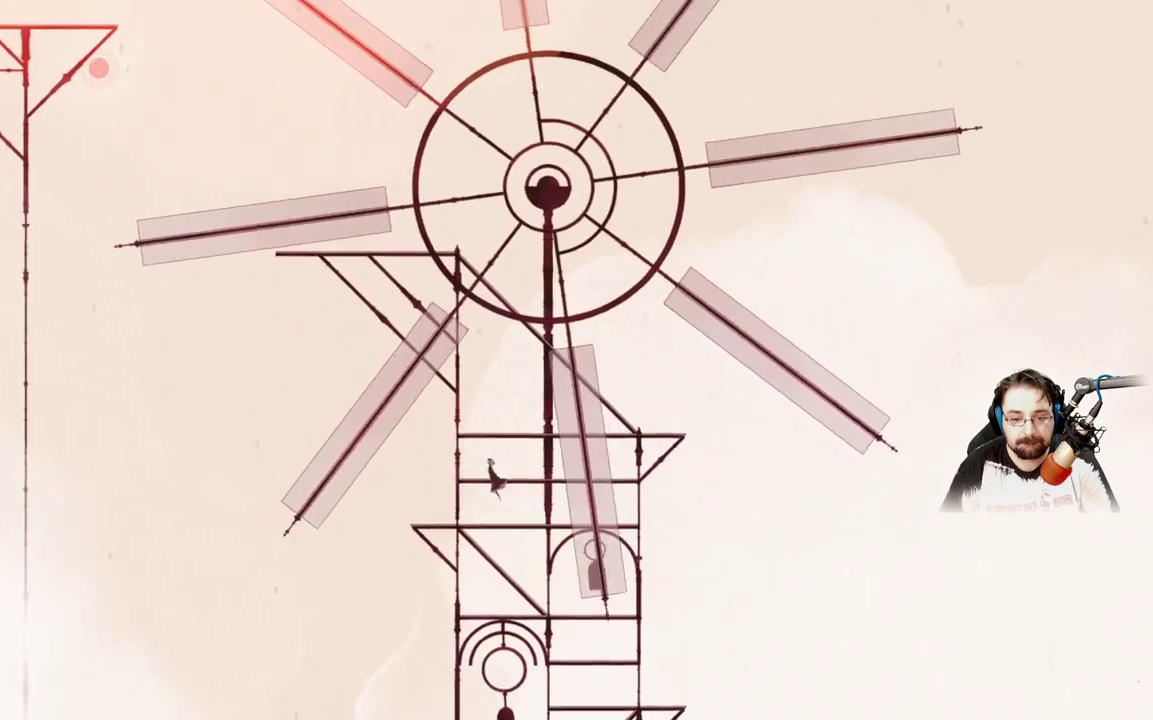
{"buttons": [], "left_stick": "up-right", "right_stick": "center", "events": [[233, "A", "up"], [233, "left_stick", "up-right"]]}
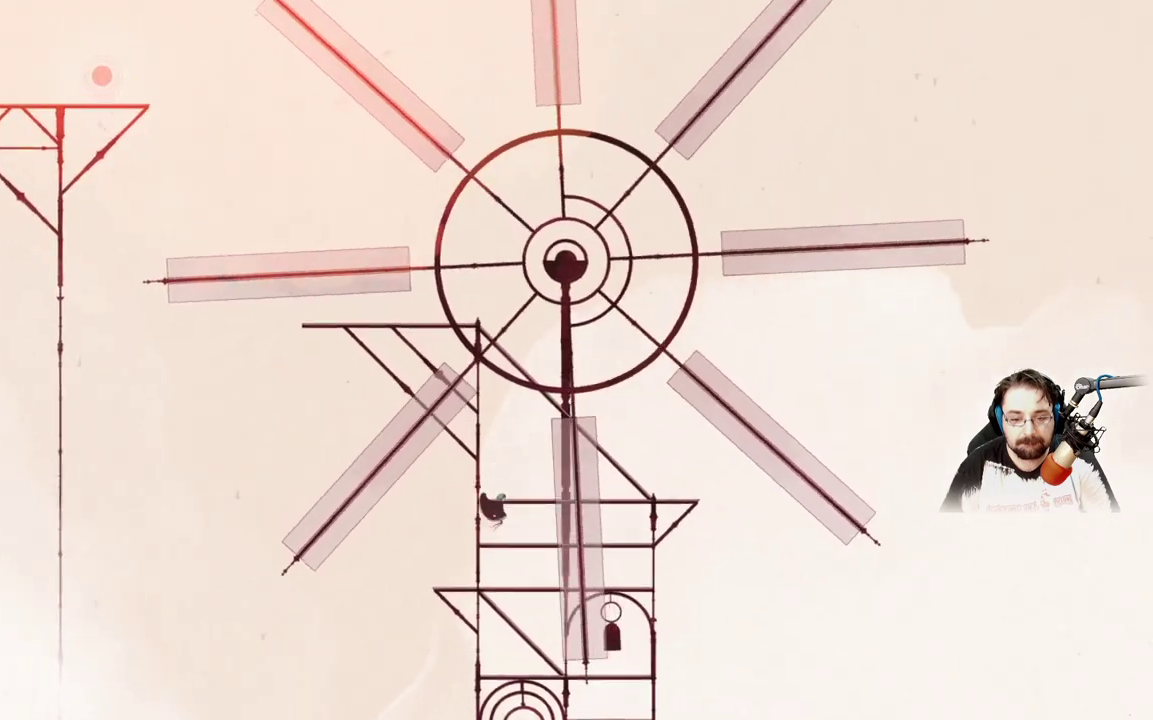
{"buttons": ["A"], "left_stick": "up-right", "right_stick": "center", "events": [[167, "A", "down"]]}
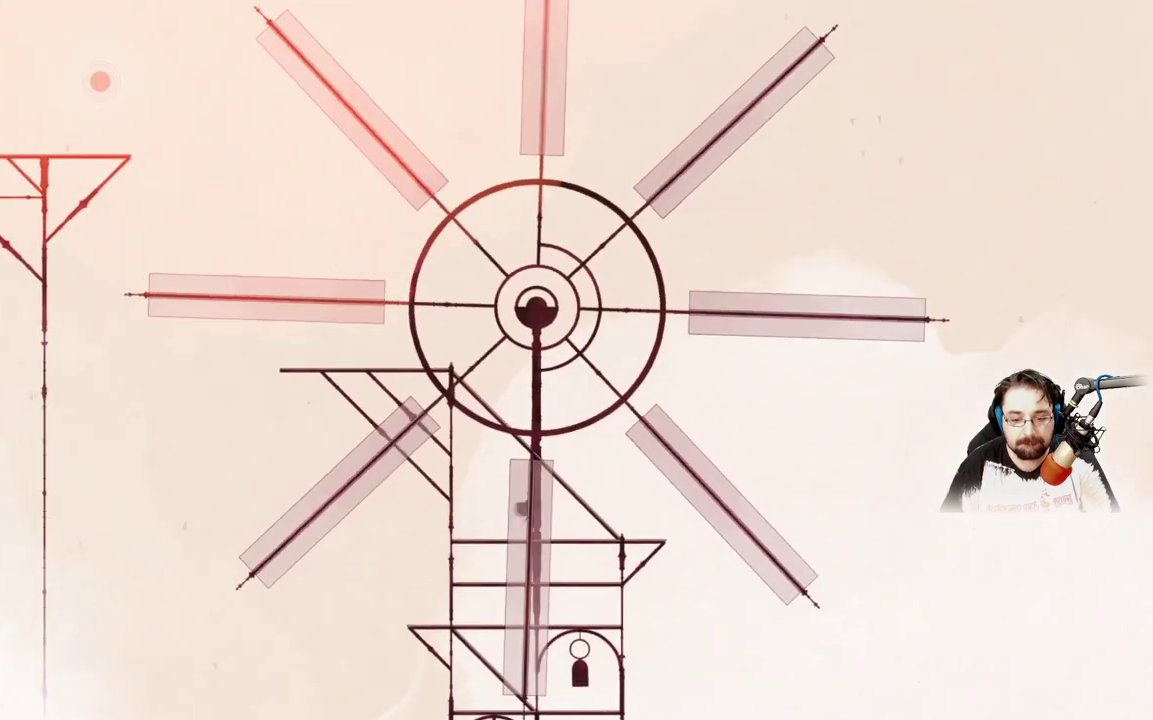
{"buttons": [], "left_stick": "up", "right_stick": "center", "events": [[133, "A", "up"], [200, "left_stick", "up"]]}
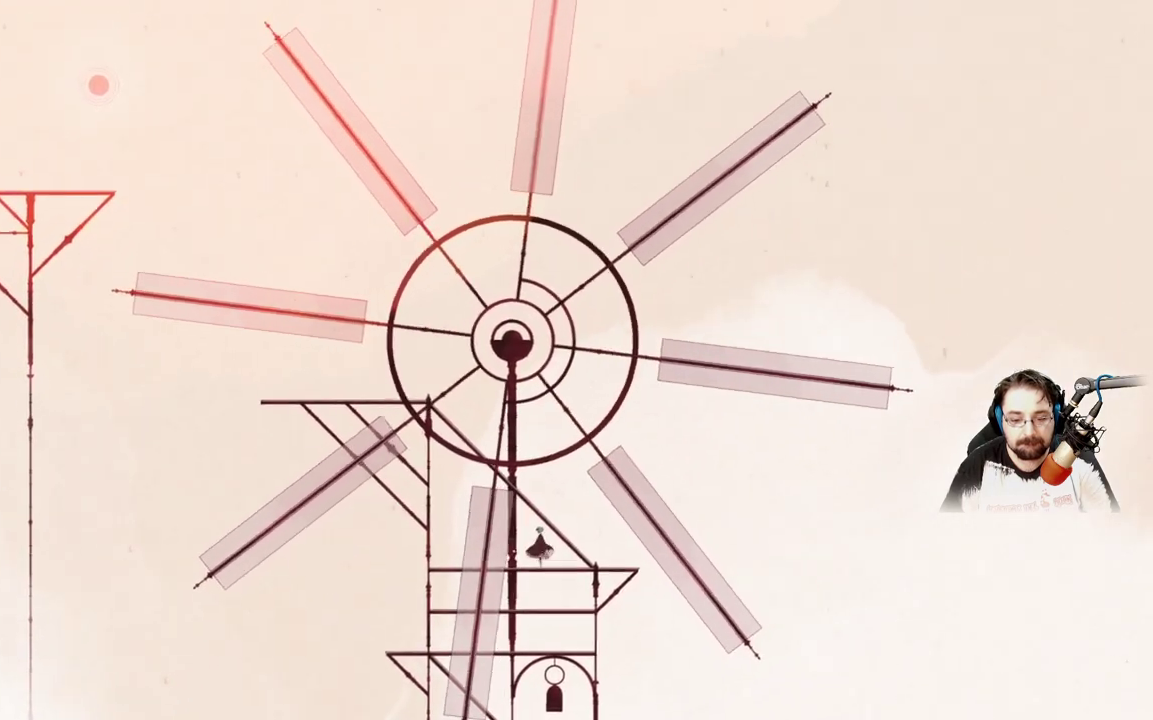
{"buttons": ["A"], "left_stick": "up", "right_stick": "center", "events": [[500, "A", "down"]]}
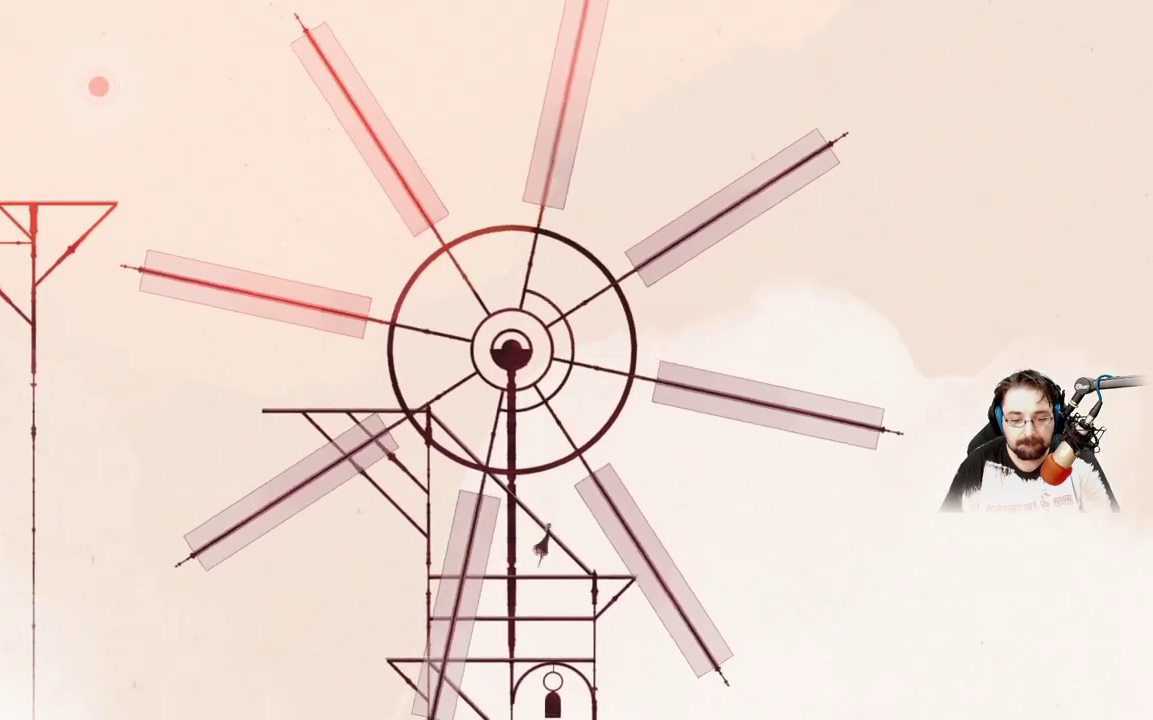
{"buttons": [], "left_stick": "up", "right_stick": "center", "events": [[433, "A", "up"]]}
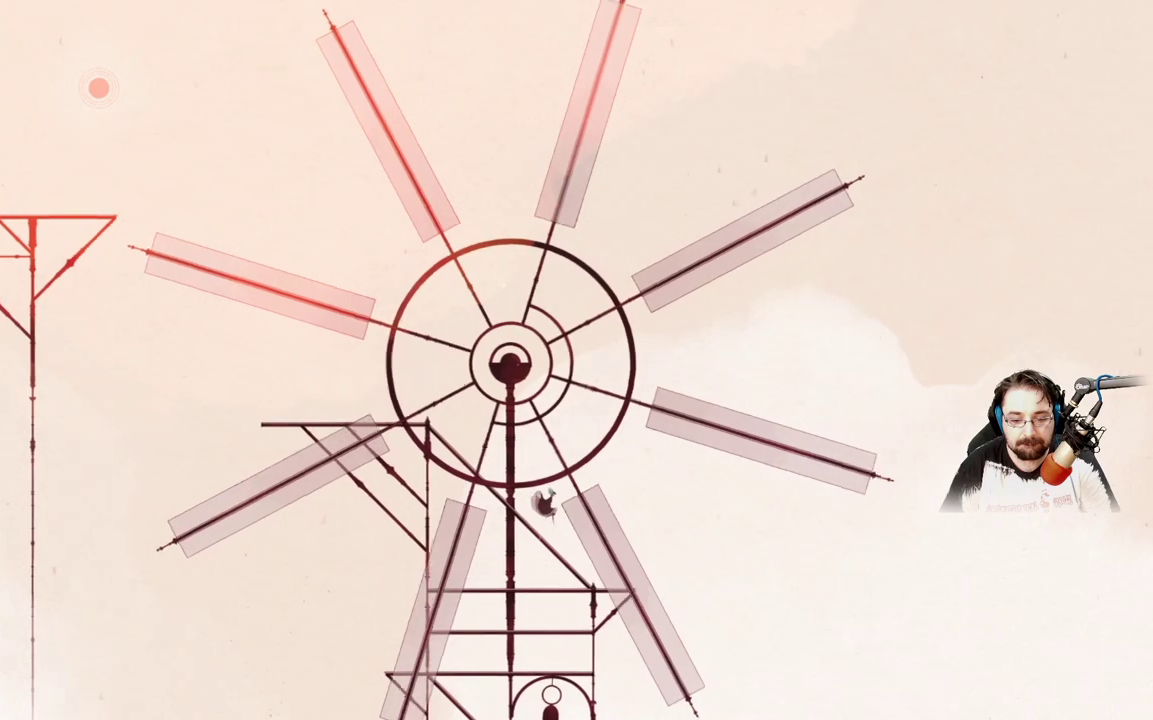
{"buttons": [], "left_stick": "up-left", "right_stick": "center", "events": [[33, "left_stick", "up-left"]]}
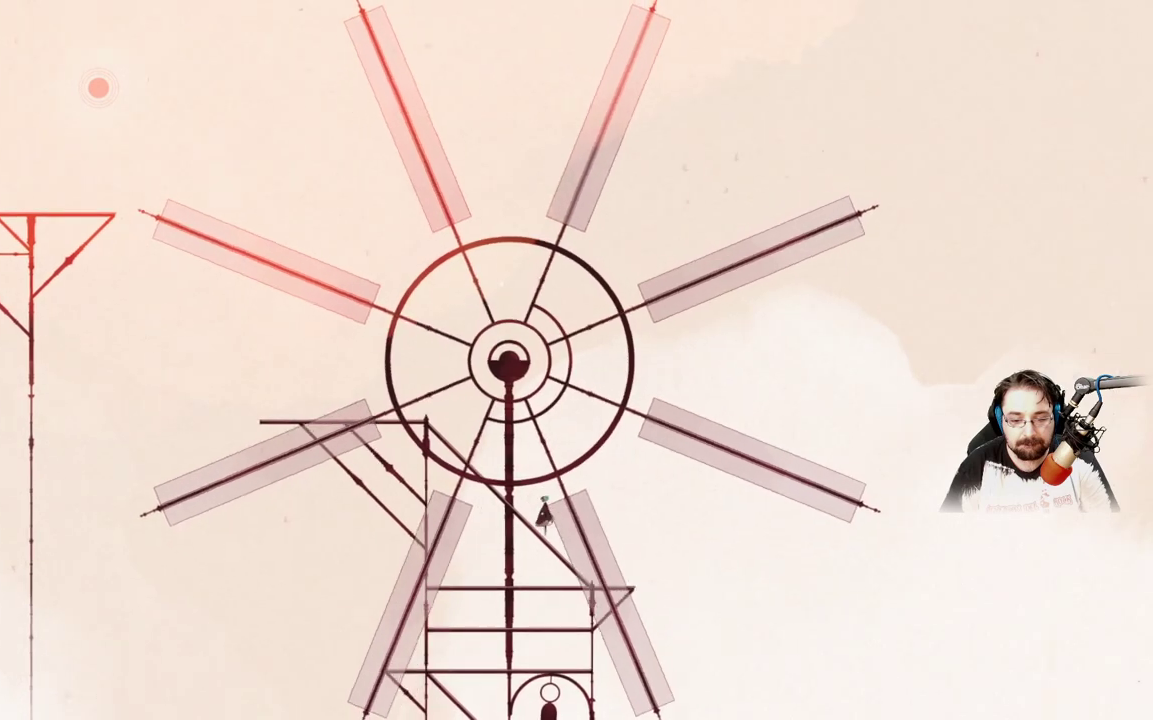
{"buttons": [], "left_stick": "left", "right_stick": "center", "events": [[367, "left_stick", "left"]]}
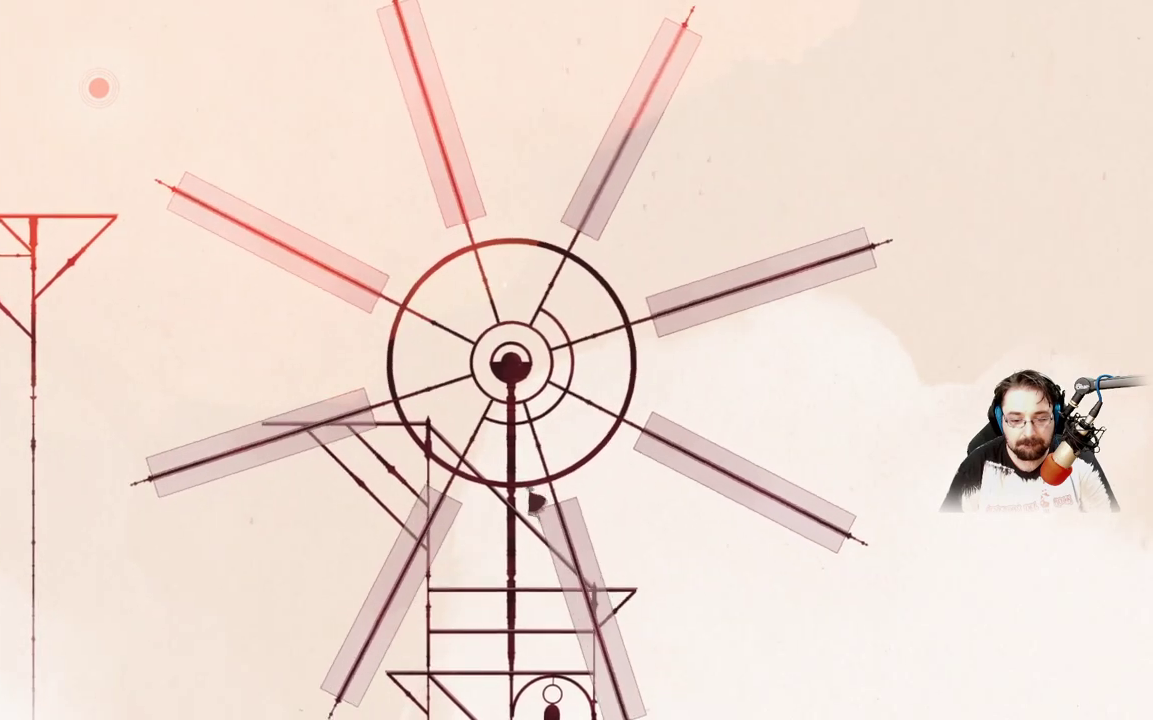
{"buttons": [], "left_stick": "left", "right_stick": "center", "events": []}
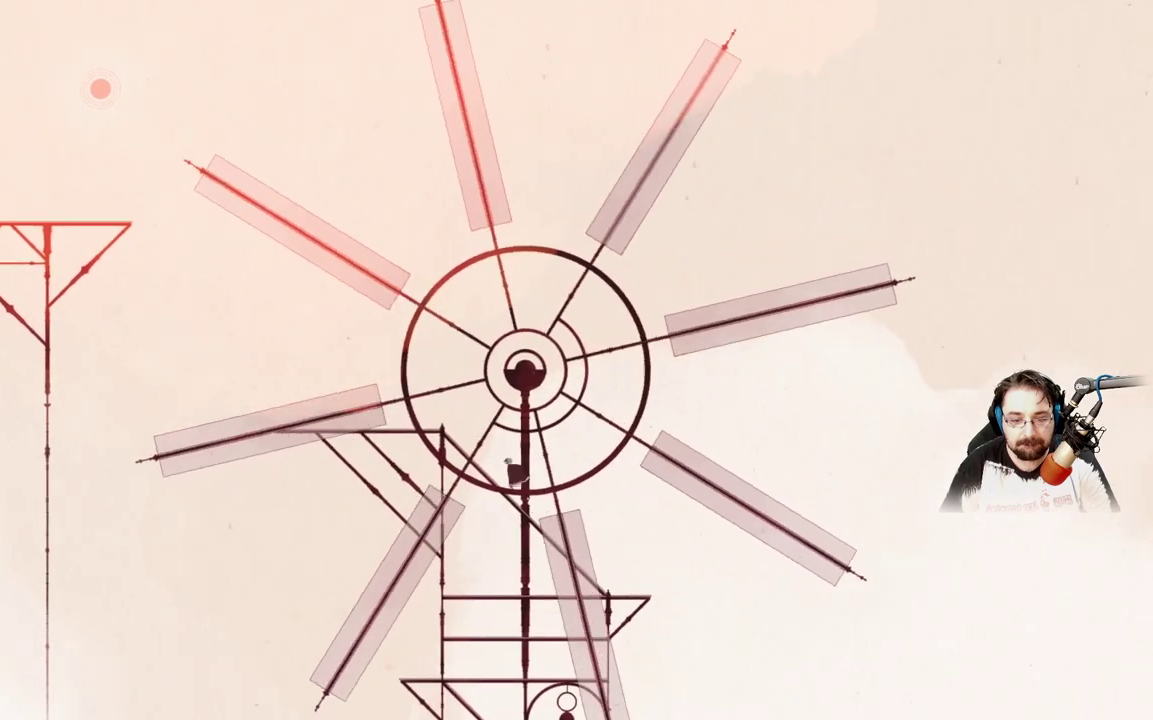
{"buttons": [], "left_stick": "left", "right_stick": "center", "events": []}
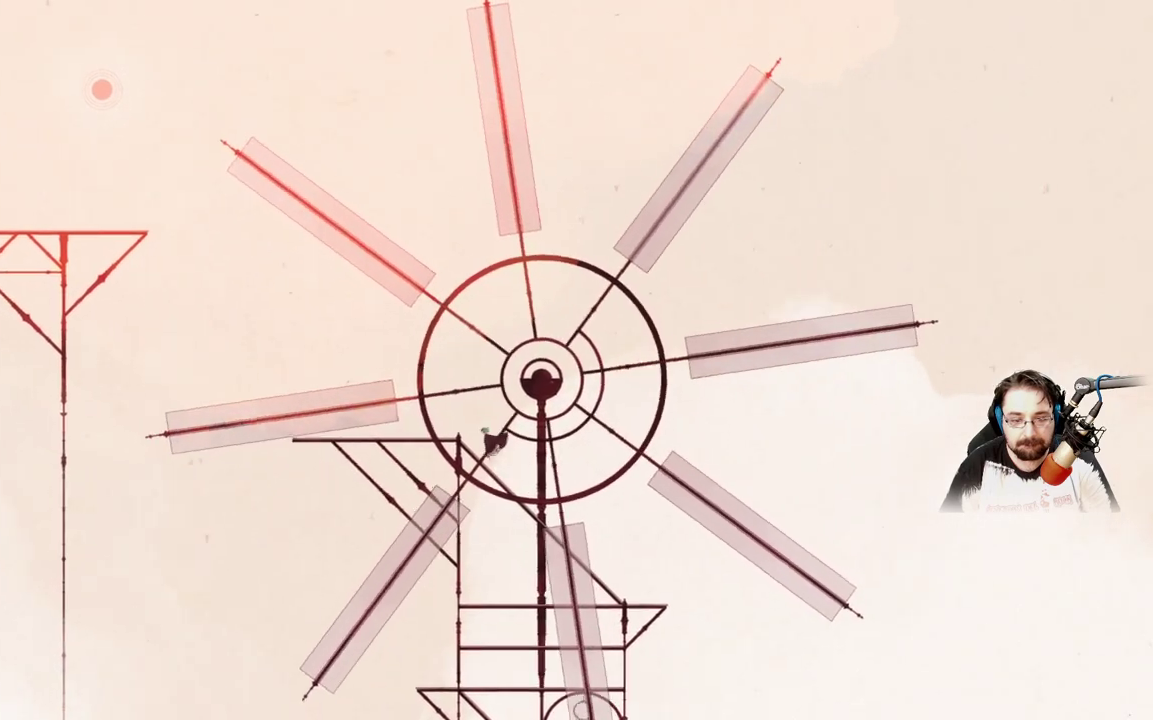
{"buttons": [], "left_stick": "left", "right_stick": "center", "events": []}
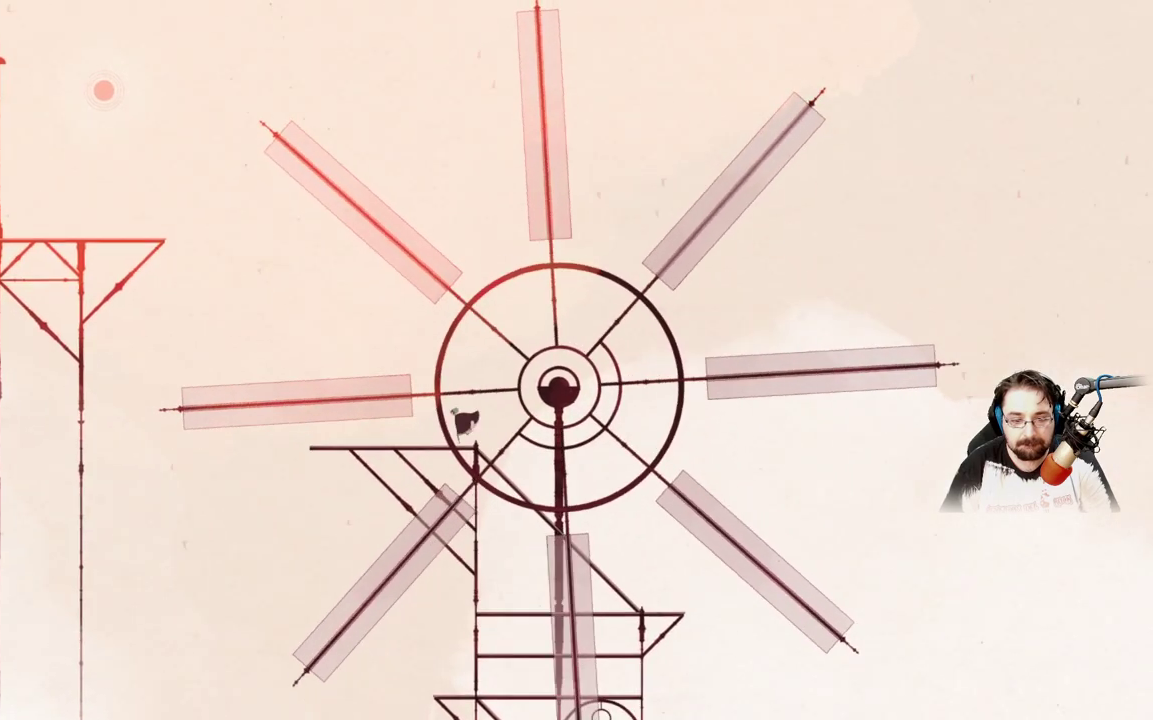
{"buttons": [], "left_stick": "center", "right_stick": "center", "events": [[100, "left_stick", "center"]]}
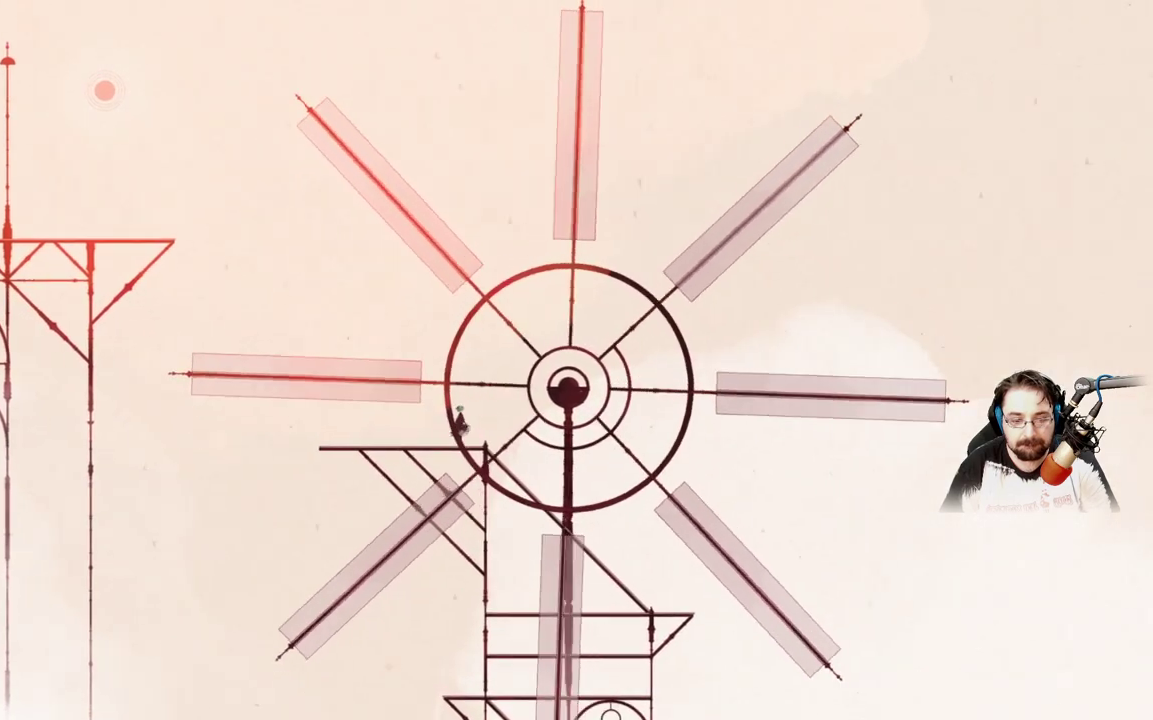
{"buttons": [], "left_stick": "up-left", "right_stick": "center", "events": [[133, "left_stick", "left"], [267, "left_stick", "up-left"]]}
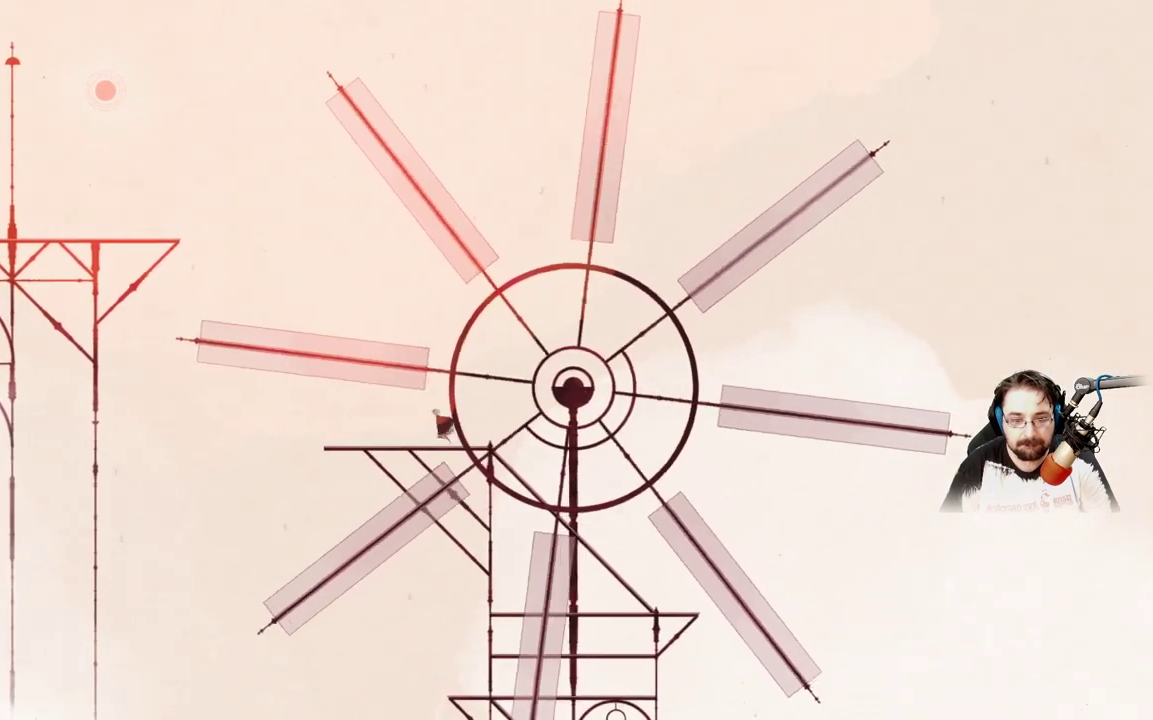
{"buttons": [], "left_stick": "center", "right_stick": "center", "events": [[100, "left_stick", "center"]]}
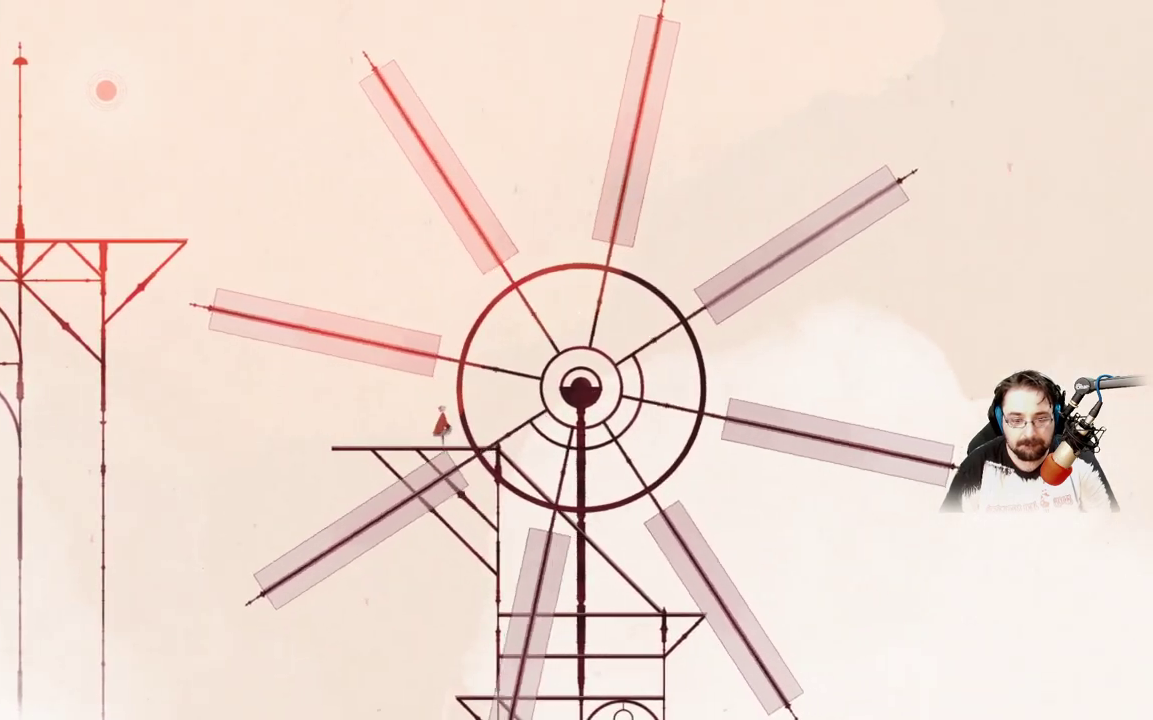
{"buttons": [], "left_stick": "center", "right_stick": "center", "events": []}
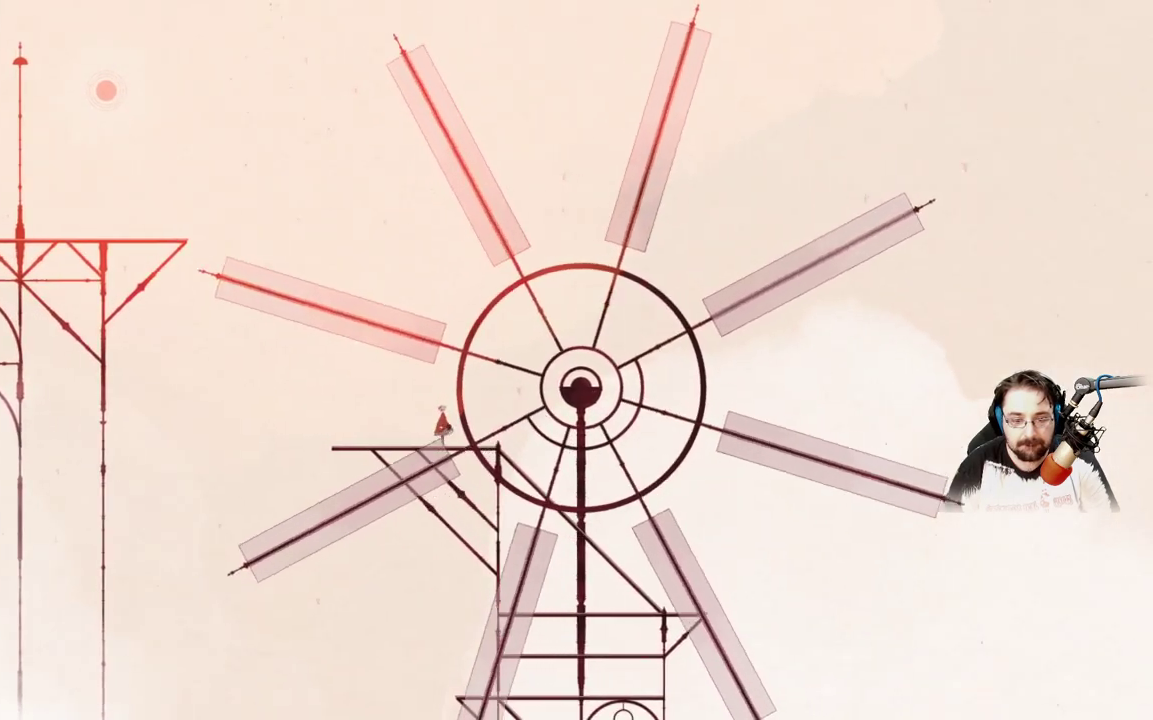
{"buttons": [], "left_stick": "up-left", "right_stick": "center", "events": [[133, "left_stick", "up-left"]]}
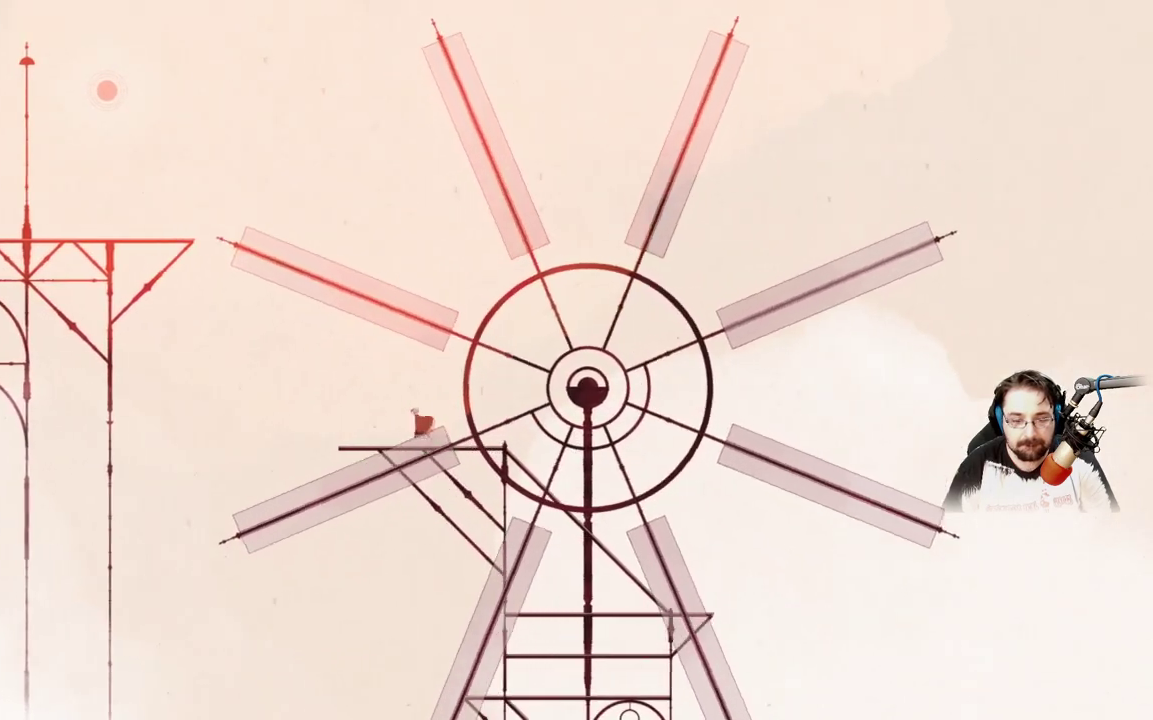
{"buttons": [], "left_stick": "up-left", "right_stick": "center", "events": [[100, "left_stick", "center"], [400, "left_stick", "up-left"]]}
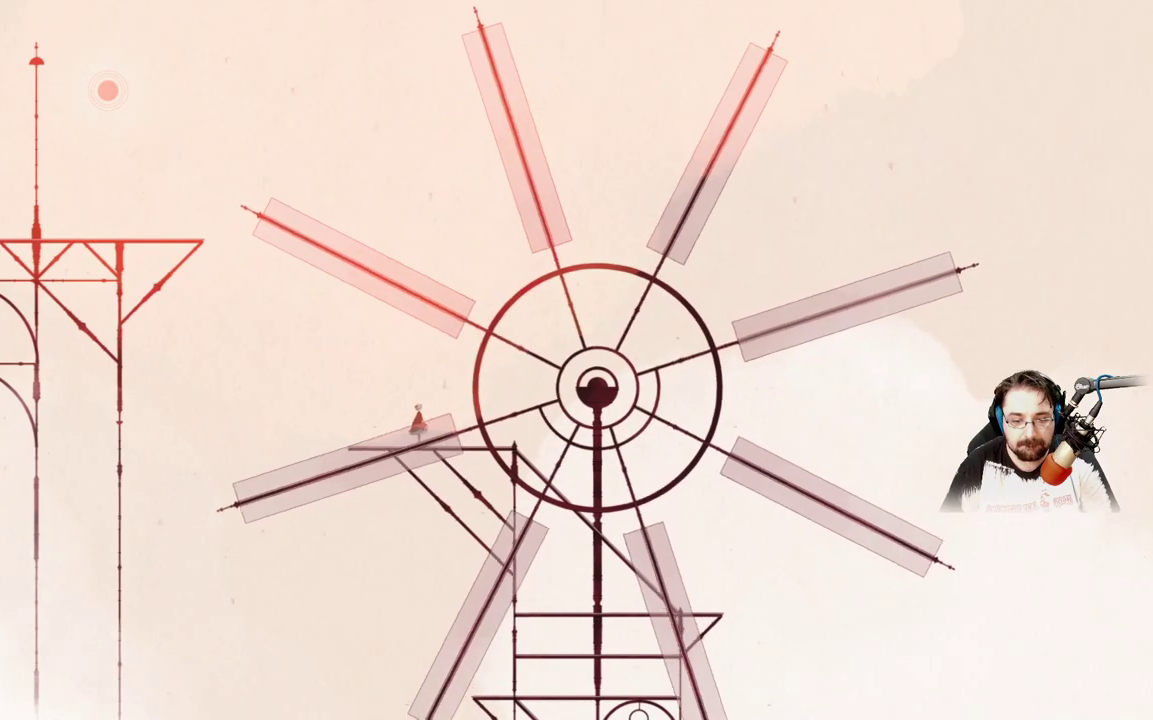
{"buttons": [], "left_stick": "up", "right_stick": "center", "events": [[133, "A", "down"], [400, "A", "up"], [500, "left_stick", "up"]]}
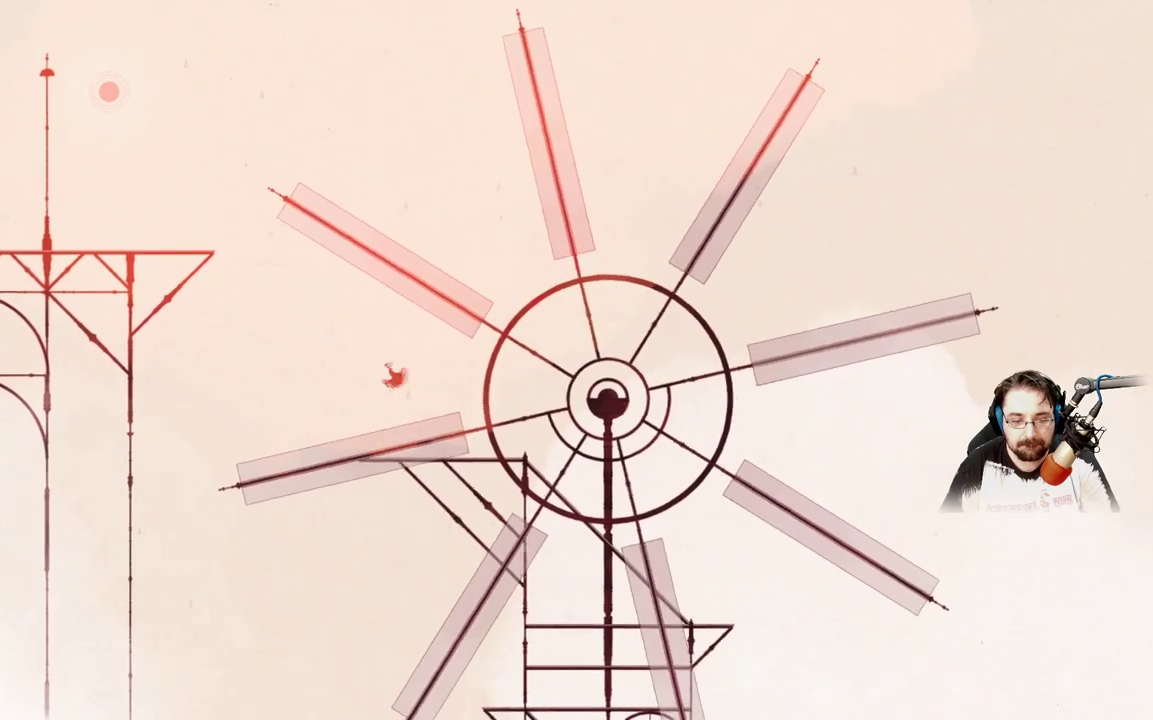
{"buttons": [], "left_stick": "up-left", "right_stick": "center", "events": [[200, "left_stick", "up-left"]]}
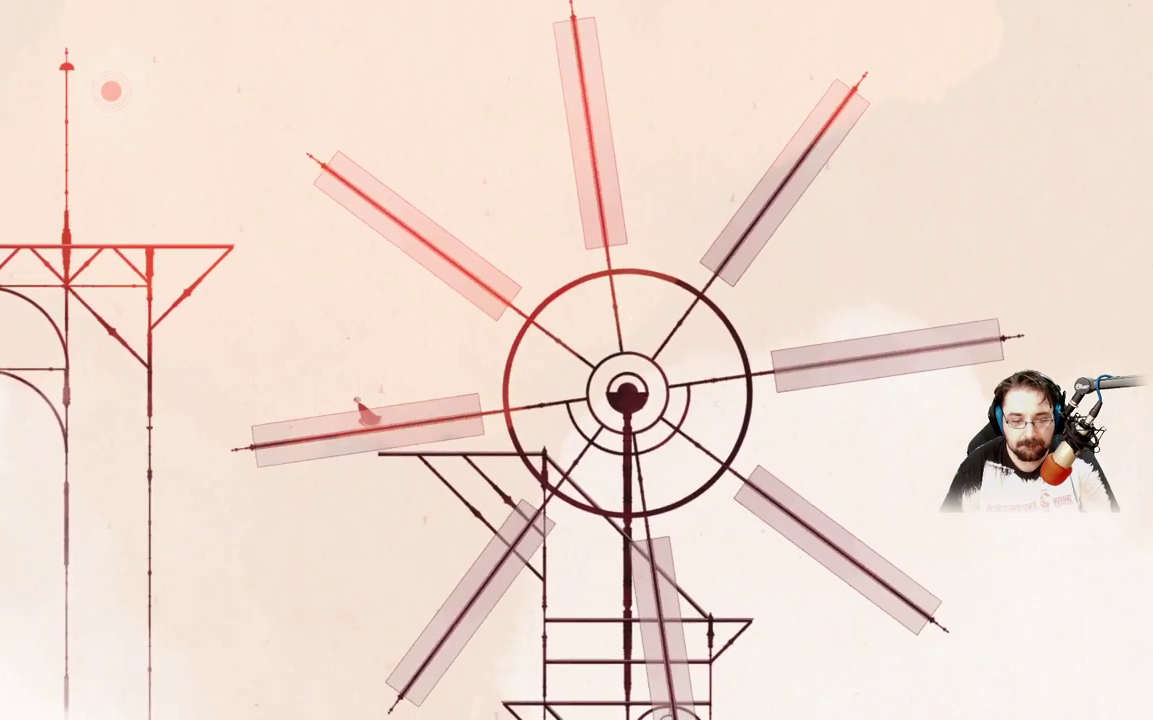
{"buttons": [], "left_stick": "up-left", "right_stick": "center", "events": []}
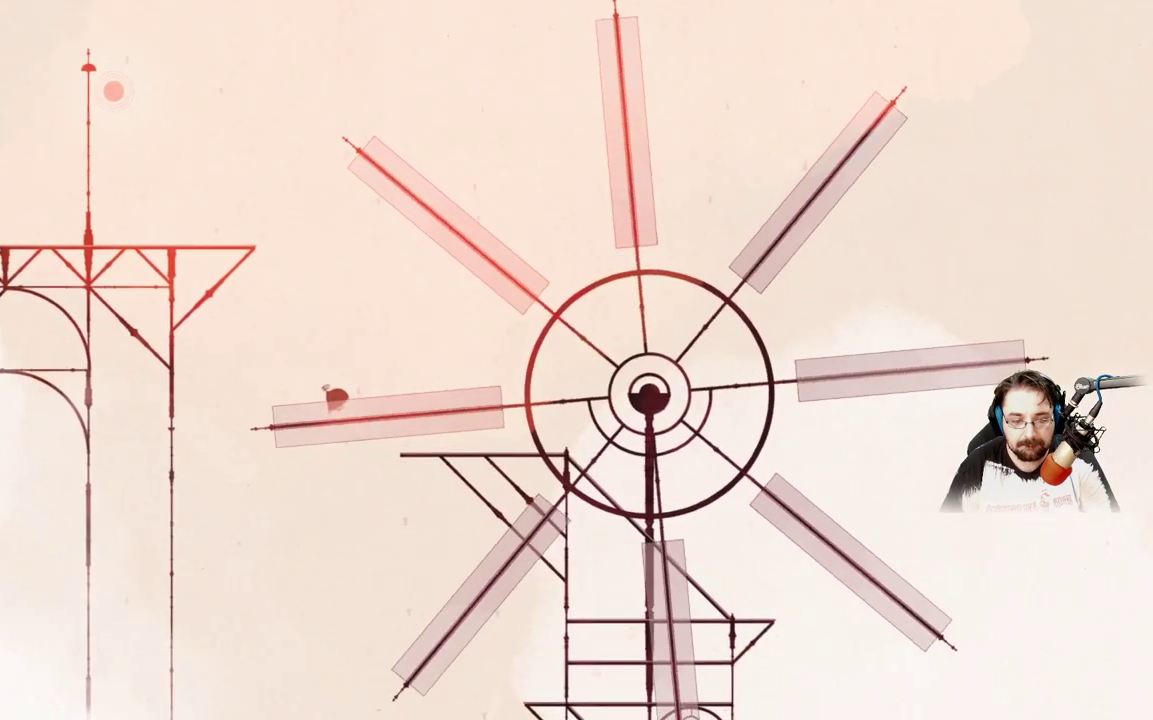
{"buttons": [], "left_stick": "center", "right_stick": "center", "events": [[67, "left_stick", "center"]]}
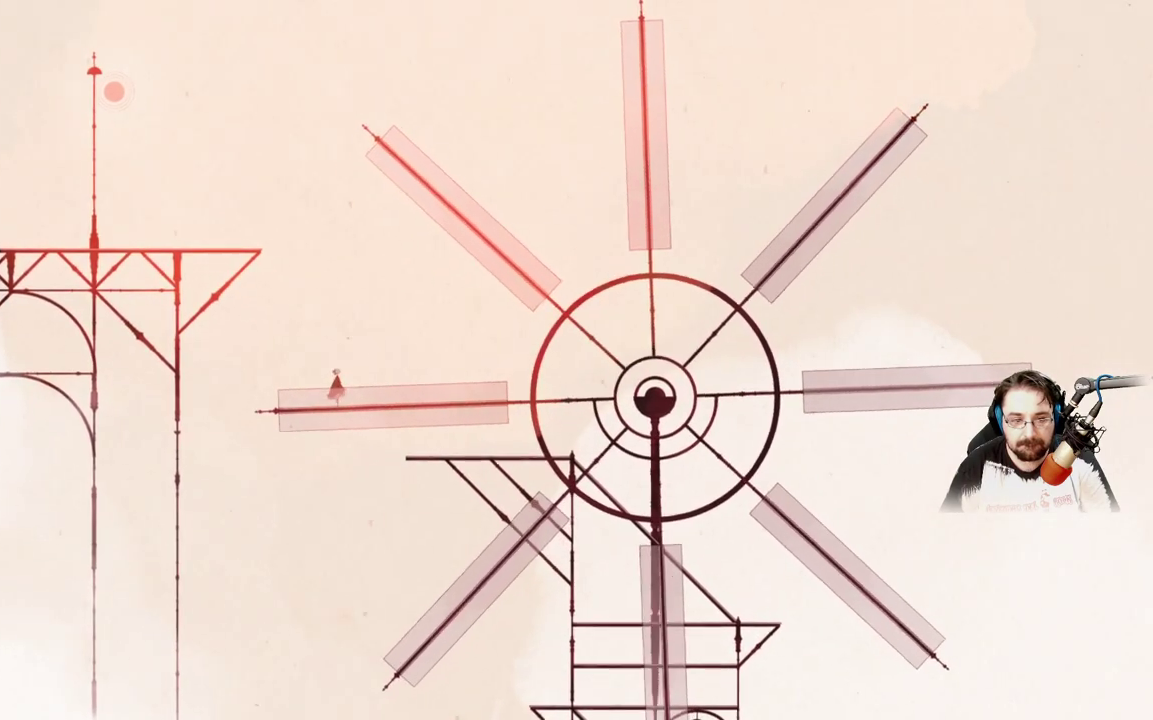
{"buttons": [], "left_stick": "center", "right_stick": "center", "events": []}
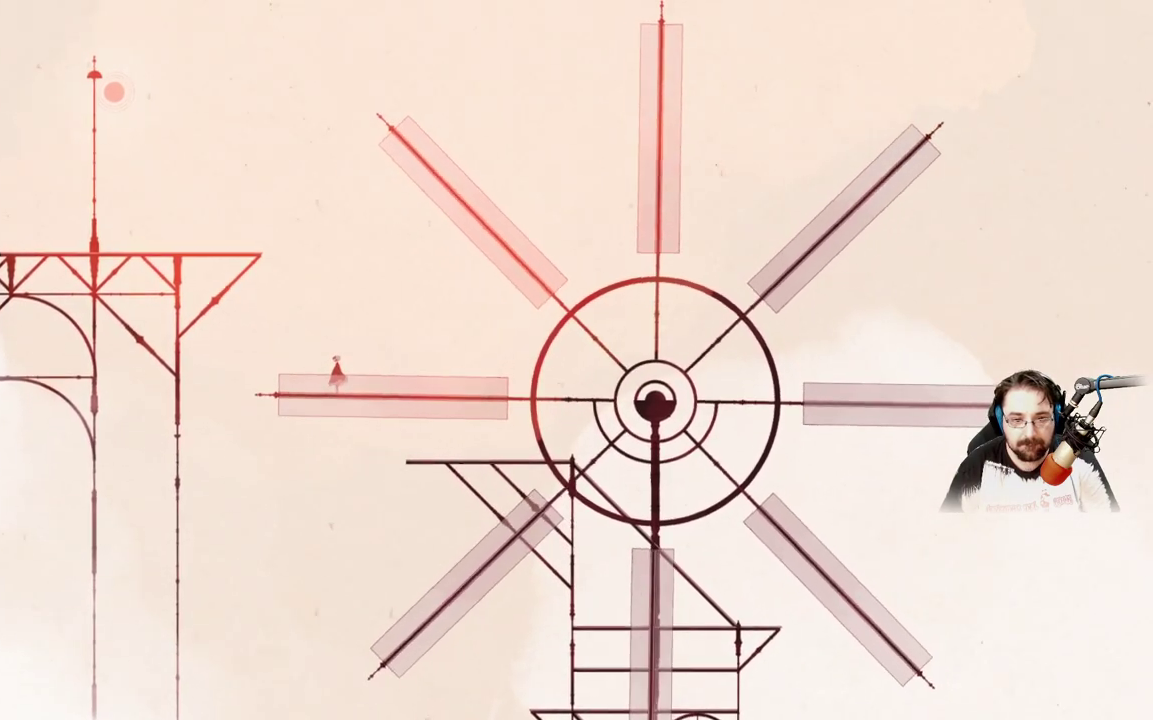
{"buttons": [], "left_stick": "center", "right_stick": "center", "events": []}